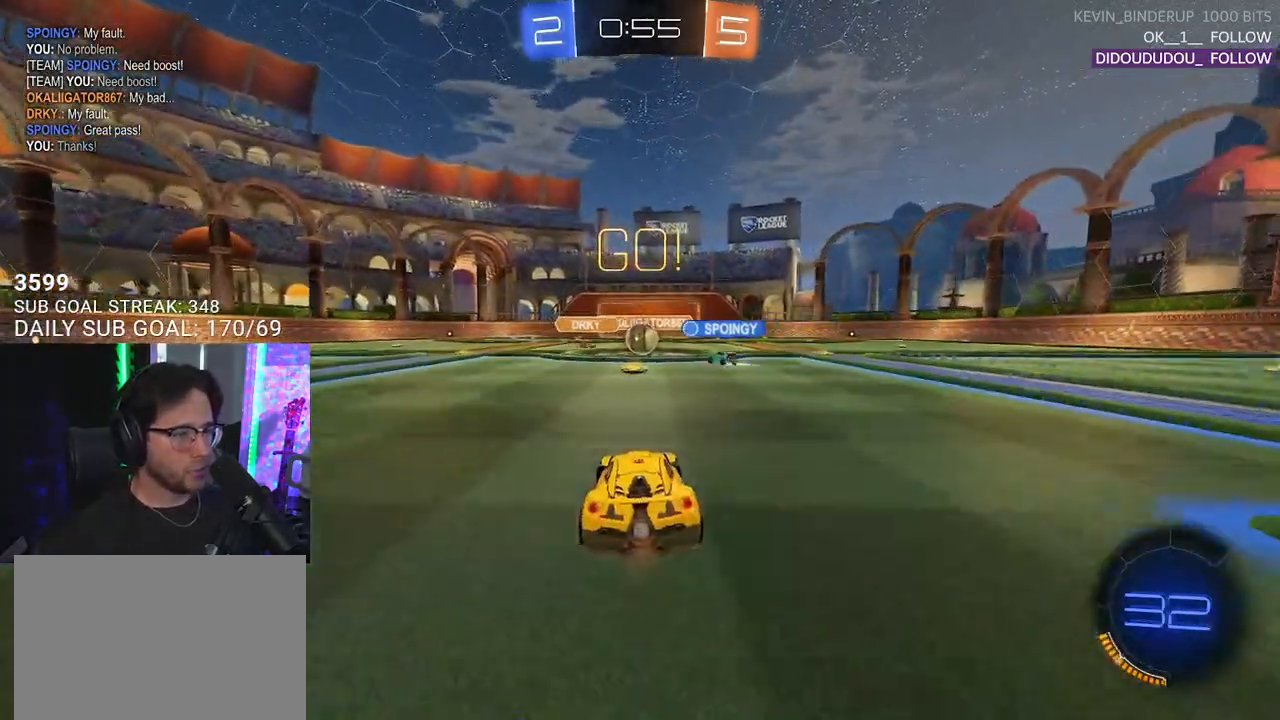
Gameplay with a controller (PlayStation layout); each line is a JSON object with the inputs held at the frame after it. "events" lists button and stick changes between this image and that frame as [ms after this image, input, new state], when the widget could be followed in between. Not read: START.
{"buttons": ["R2"], "left_stick": "right", "right_stick": "center", "events": [[417, "left_stick", "right"]]}
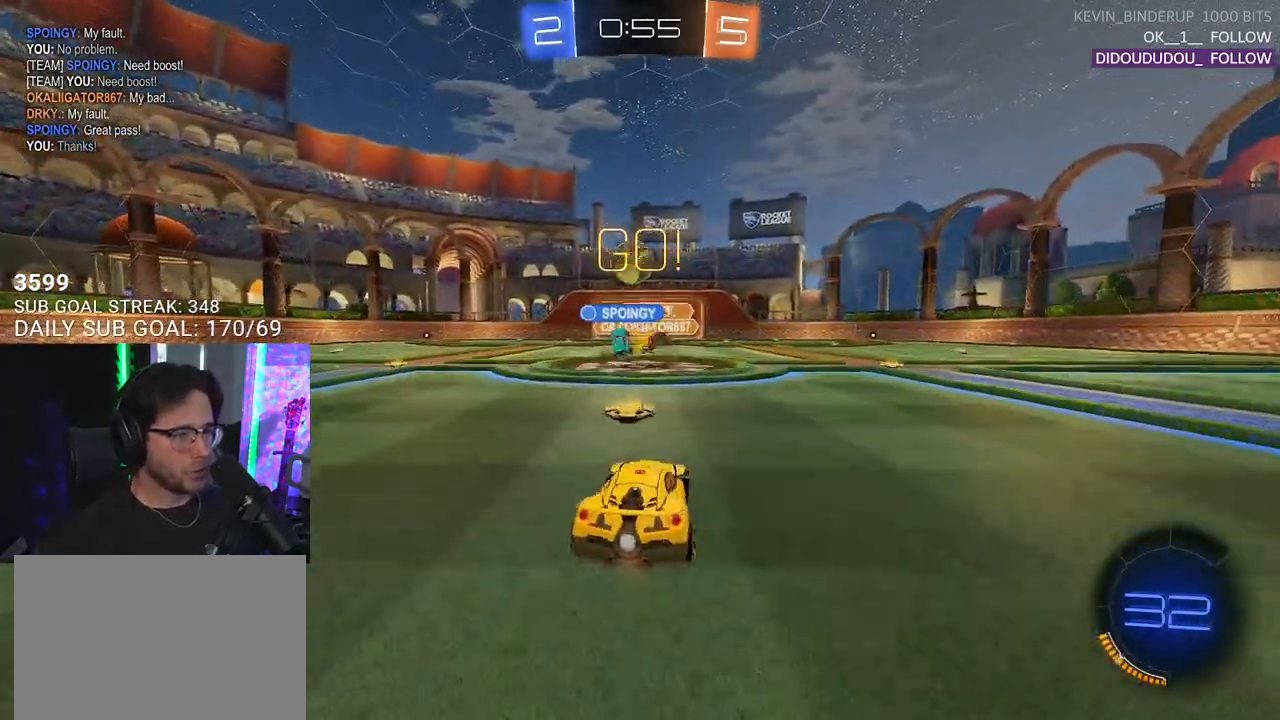
{"buttons": ["R2"], "left_stick": "down-left", "right_stick": "center", "events": [[133, "left_stick", "left"], [217, "L2", "down"], [217, "R2", "up"], [367, "L2", "up"], [383, "R2", "down"], [500, "left_stick", "down-left"]]}
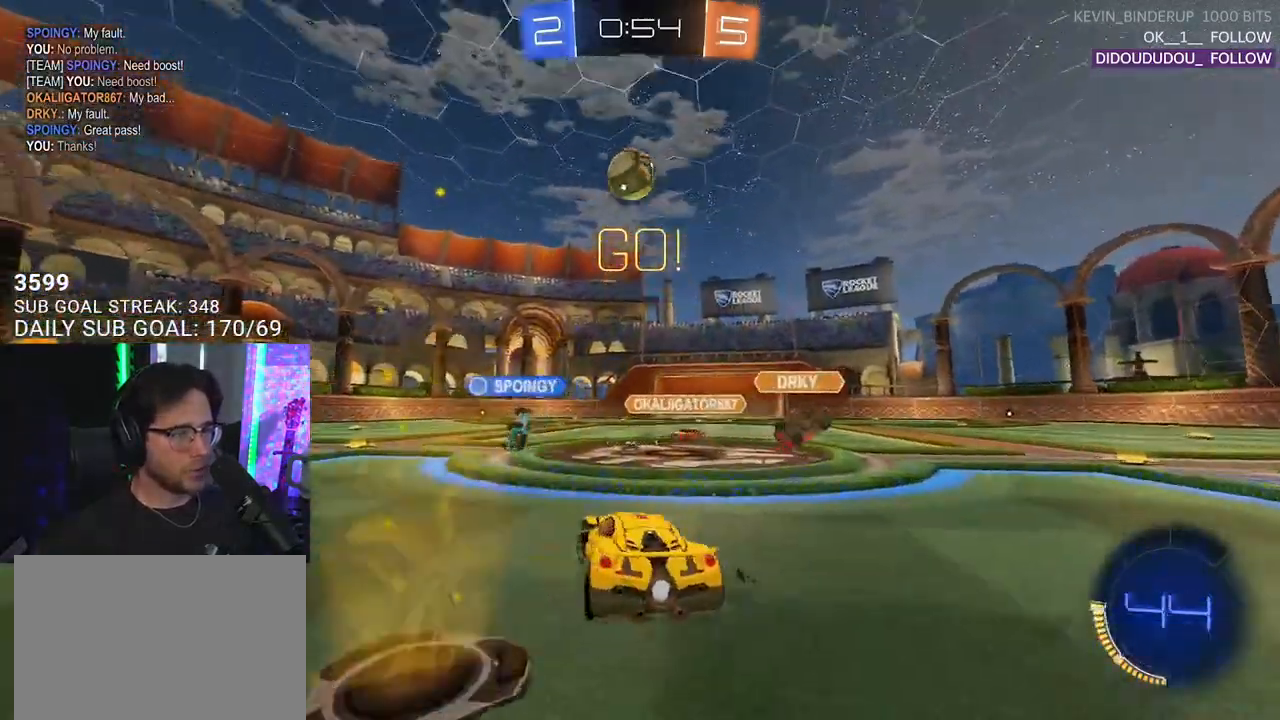
{"buttons": ["R1", "R2", "L3"], "left_stick": "left", "right_stick": "center", "events": [[33, "CROSS", "down"], [200, "CROSS", "up"], [200, "left_stick", "center"], [250, "CROSS", "down"], [267, "L3", "down"], [267, "left_stick", "down"], [450, "CROSS", "up"], [450, "R1", "down"], [500, "left_stick", "left"]]}
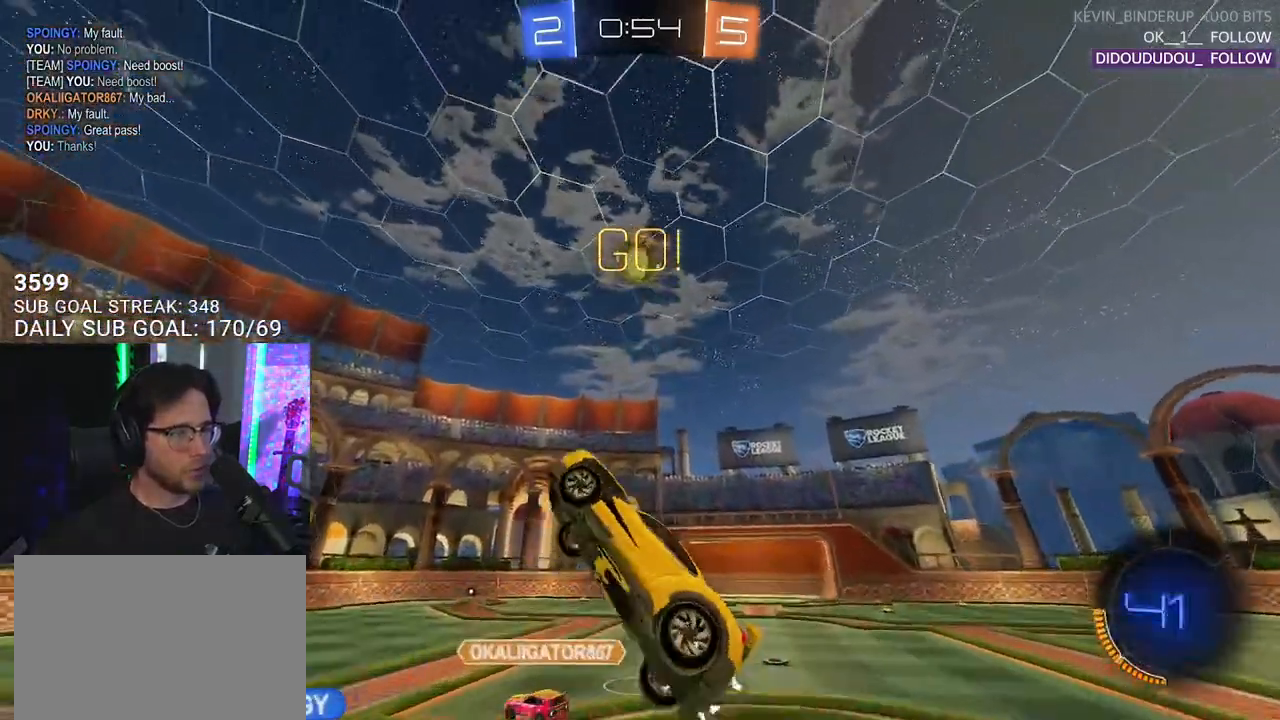
{"buttons": ["R1", "R2", "L3"], "left_stick": "up-right", "right_stick": "center", "events": [[33, "left_stick", "up-left"], [233, "left_stick", "down-left"], [350, "left_stick", "up-left"], [450, "left_stick", "up-right"]]}
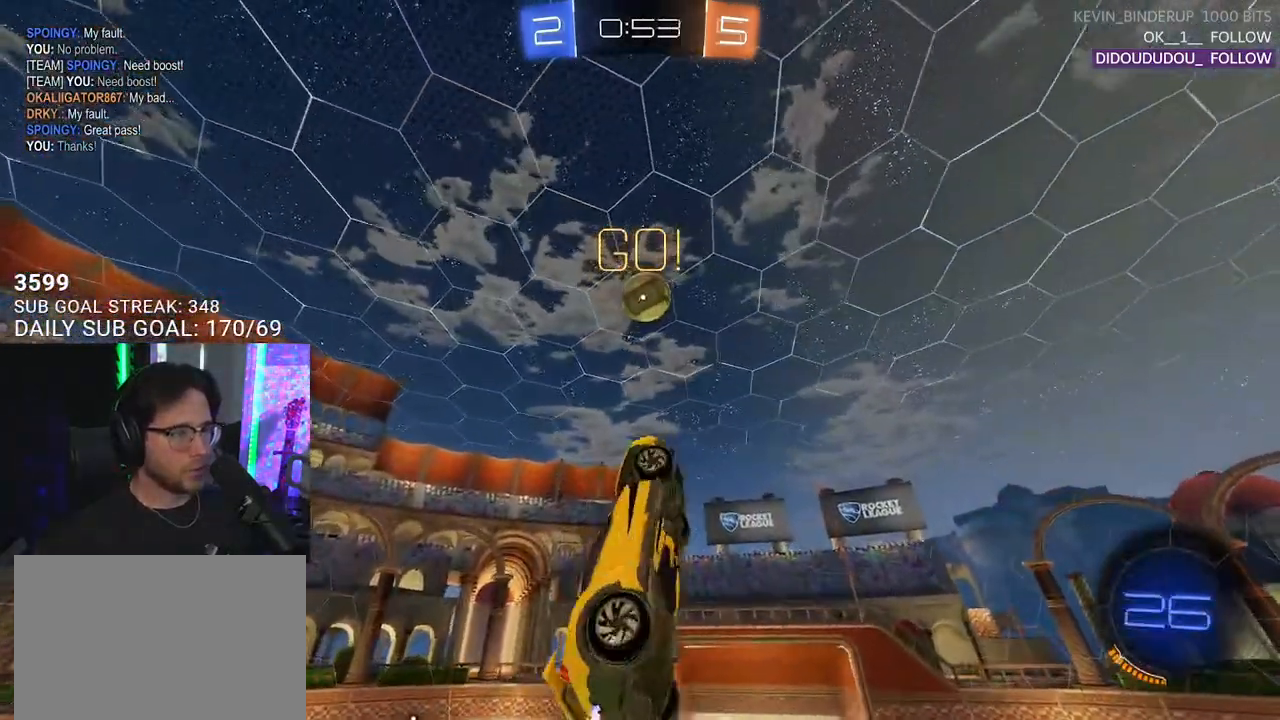
{"buttons": ["R2"], "left_stick": "left", "right_stick": "center", "events": [[50, "L3", "up"], [150, "left_stick", "center"], [200, "left_stick", "down-left"], [283, "R1", "up"], [283, "left_stick", "center"], [433, "left_stick", "left"]]}
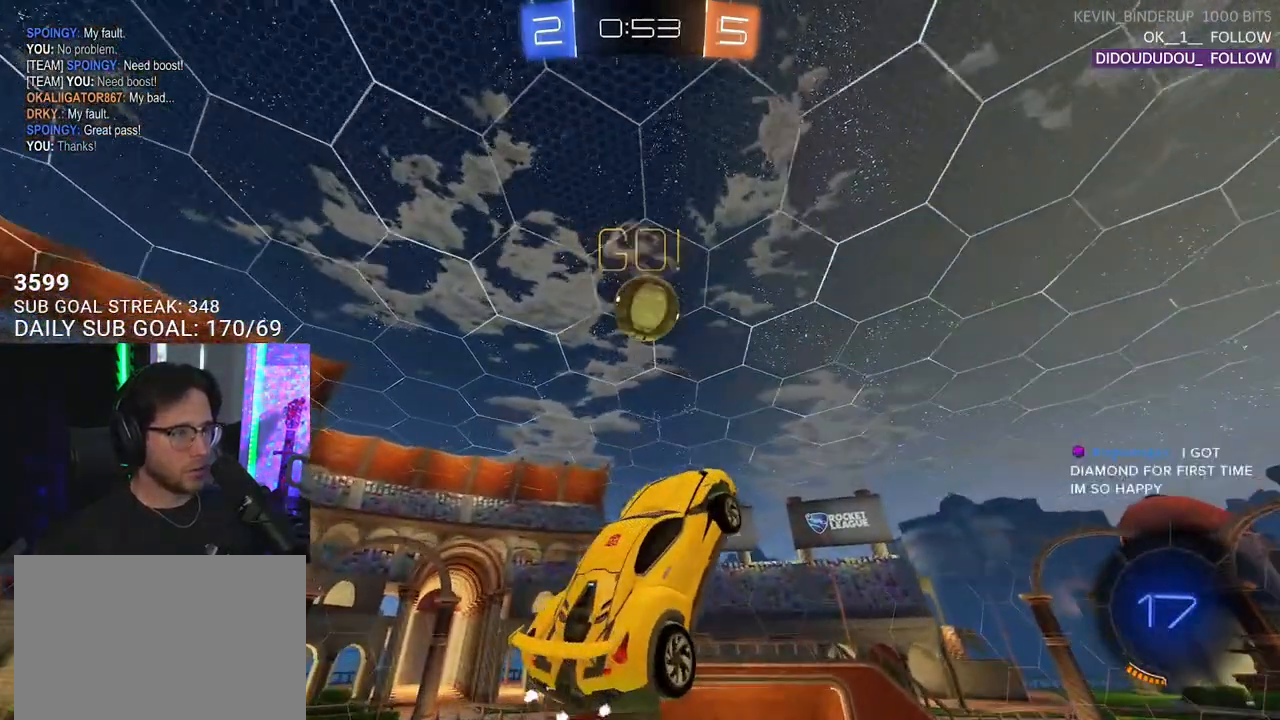
{"buttons": ["R1", "R2"], "left_stick": "down", "right_stick": "center", "events": [[33, "left_stick", "center"], [100, "R1", "down"], [200, "R1", "up"], [233, "left_stick", "right"], [383, "left_stick", "center"], [450, "R1", "down"], [467, "left_stick", "down"]]}
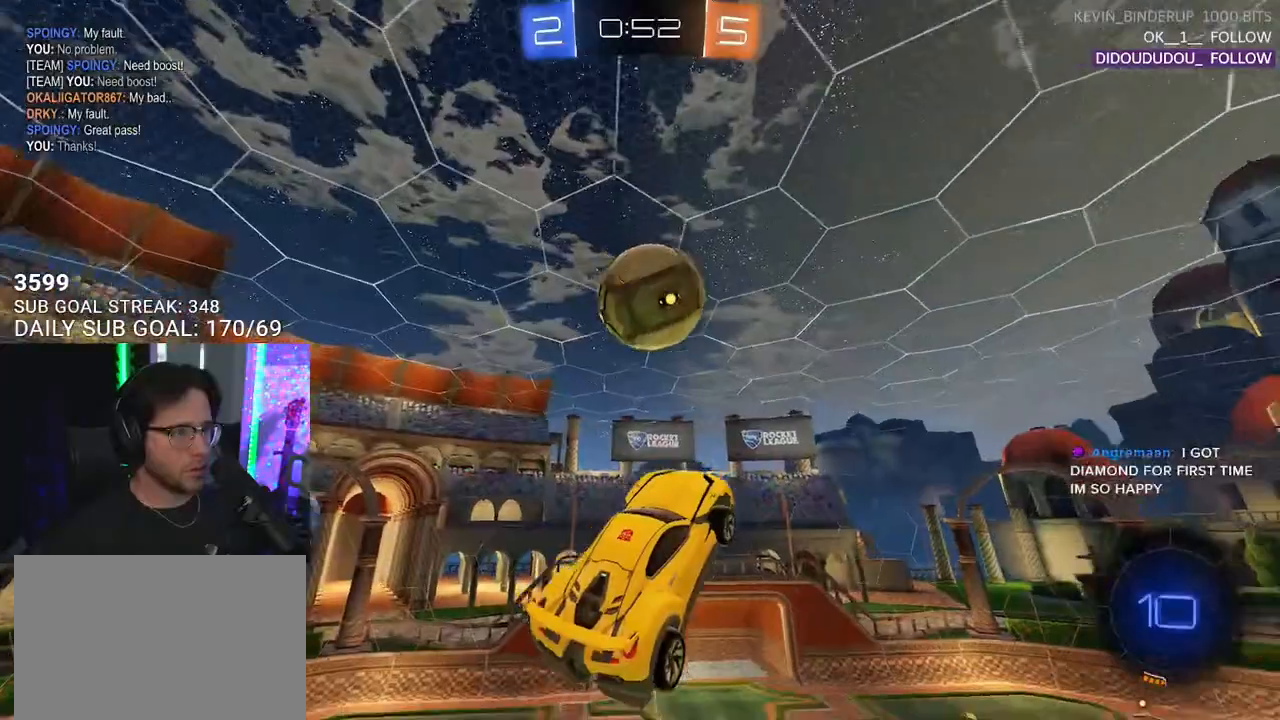
{"buttons": ["R2"], "left_stick": "down-right", "right_stick": "center", "events": [[100, "left_stick", "up-left"], [233, "left_stick", "up-right"], [400, "R1", "up"], [500, "left_stick", "down-right"]]}
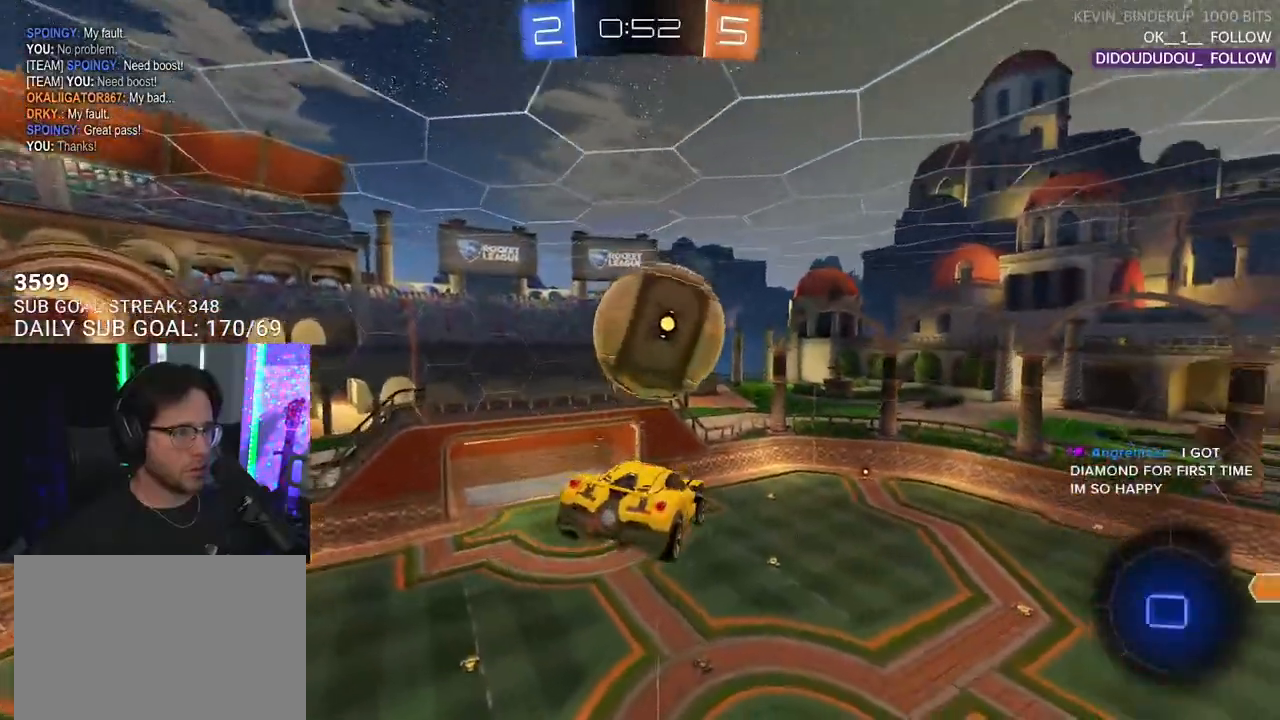
{"buttons": ["R2"], "left_stick": "down", "right_stick": "center", "events": [[50, "left_stick", "down"]]}
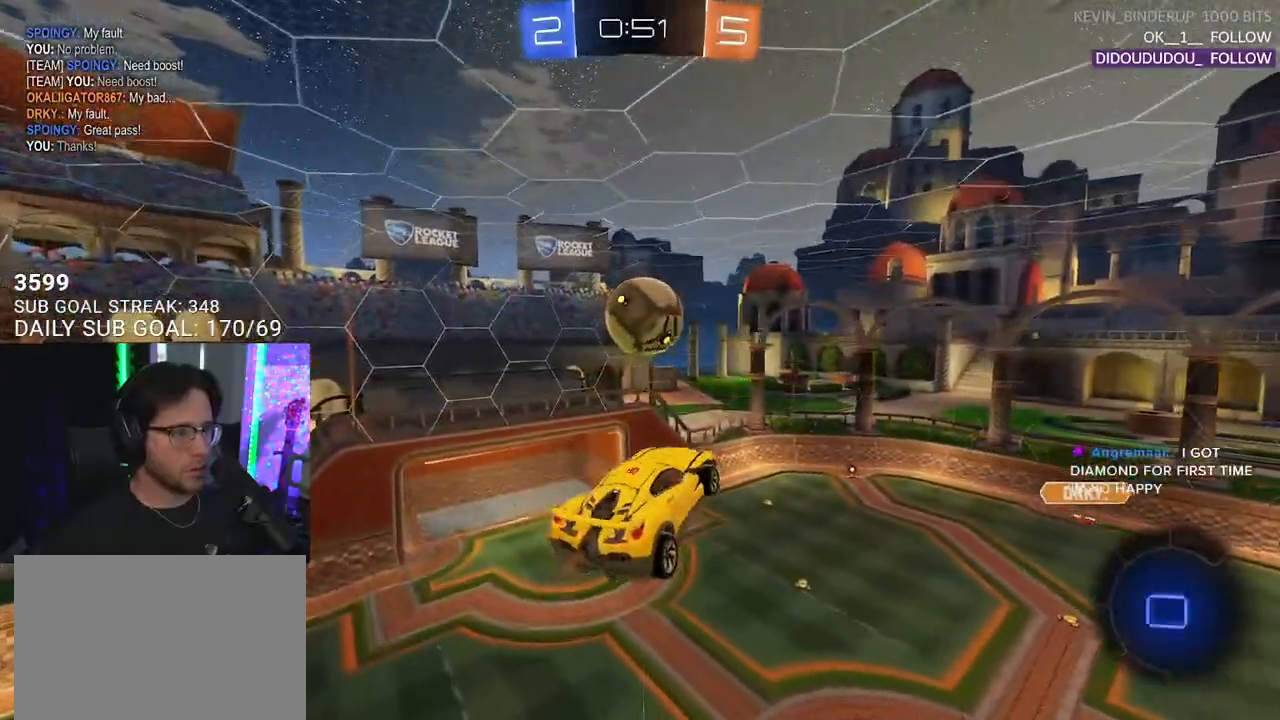
{"buttons": ["R2"], "left_stick": "down", "right_stick": "center", "events": []}
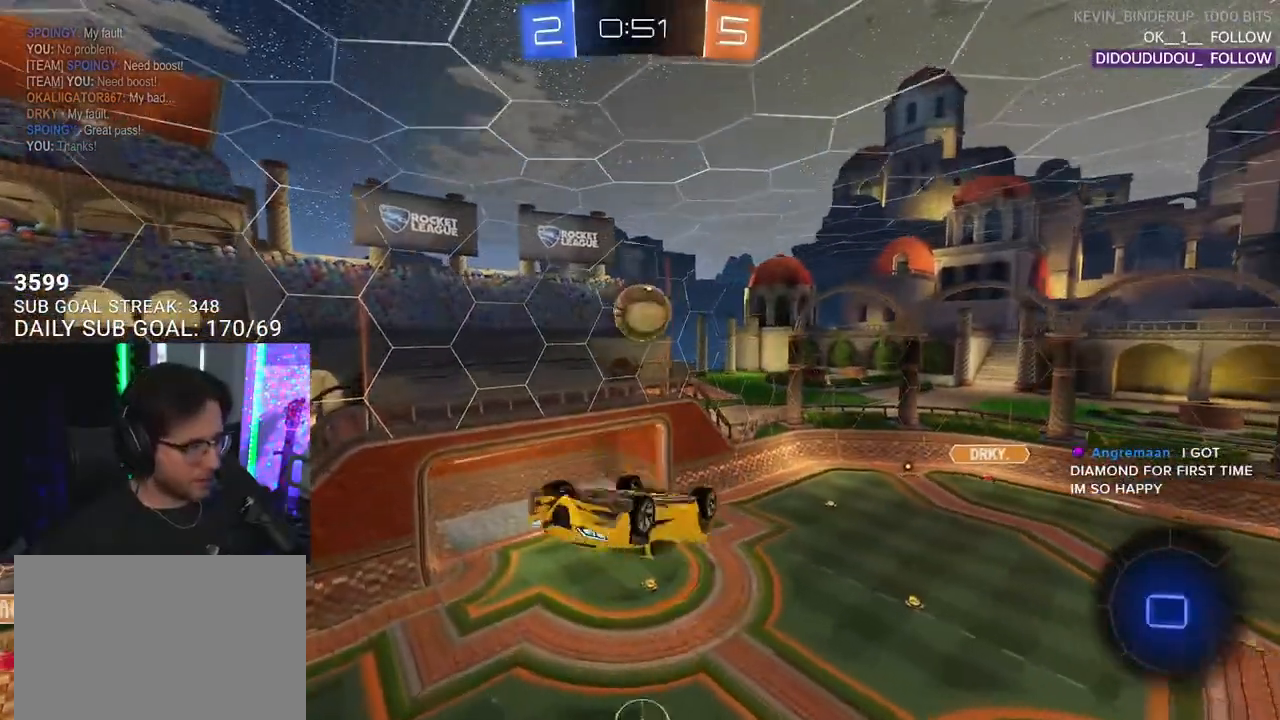
{"buttons": ["L2", "R2"], "left_stick": "down", "right_stick": "center", "events": [[150, "left_stick", "center"], [367, "left_stick", "down"], [450, "L2", "down"]]}
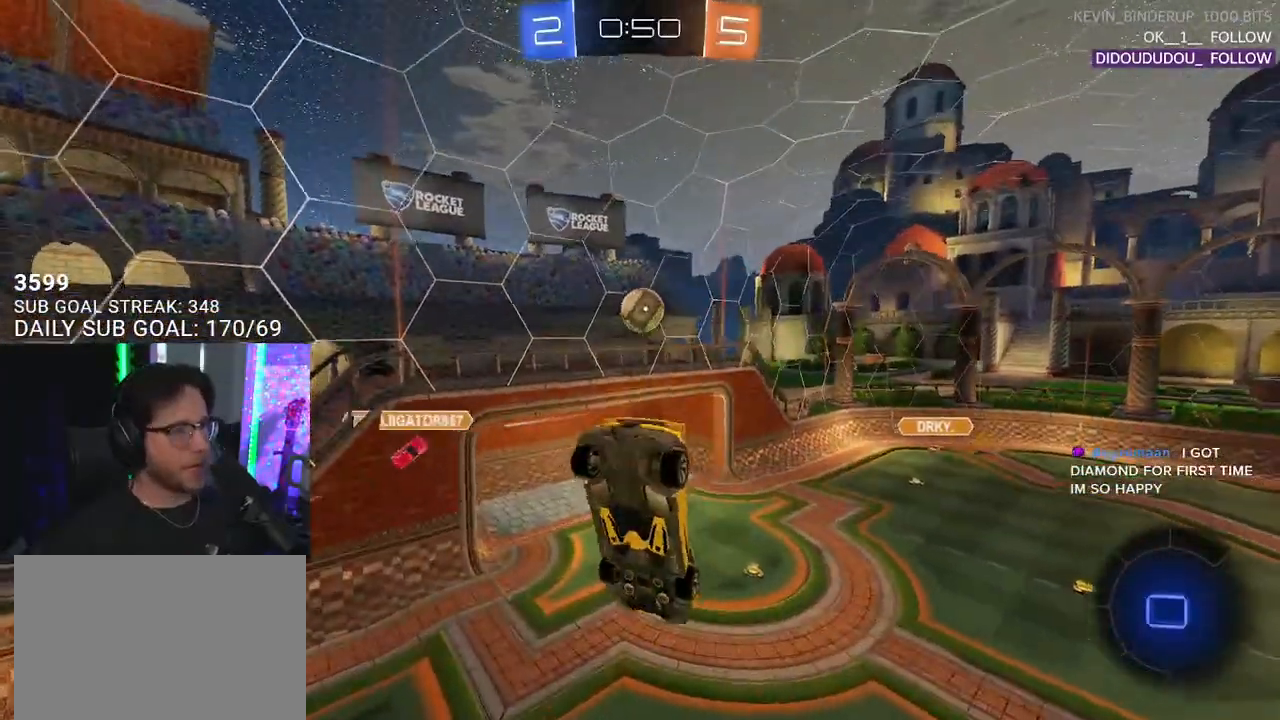
{"buttons": ["R2"], "left_stick": "center", "right_stick": "center", "events": [[83, "L2", "up"], [100, "left_stick", "left"], [267, "left_stick", "up-left"], [467, "left_stick", "center"]]}
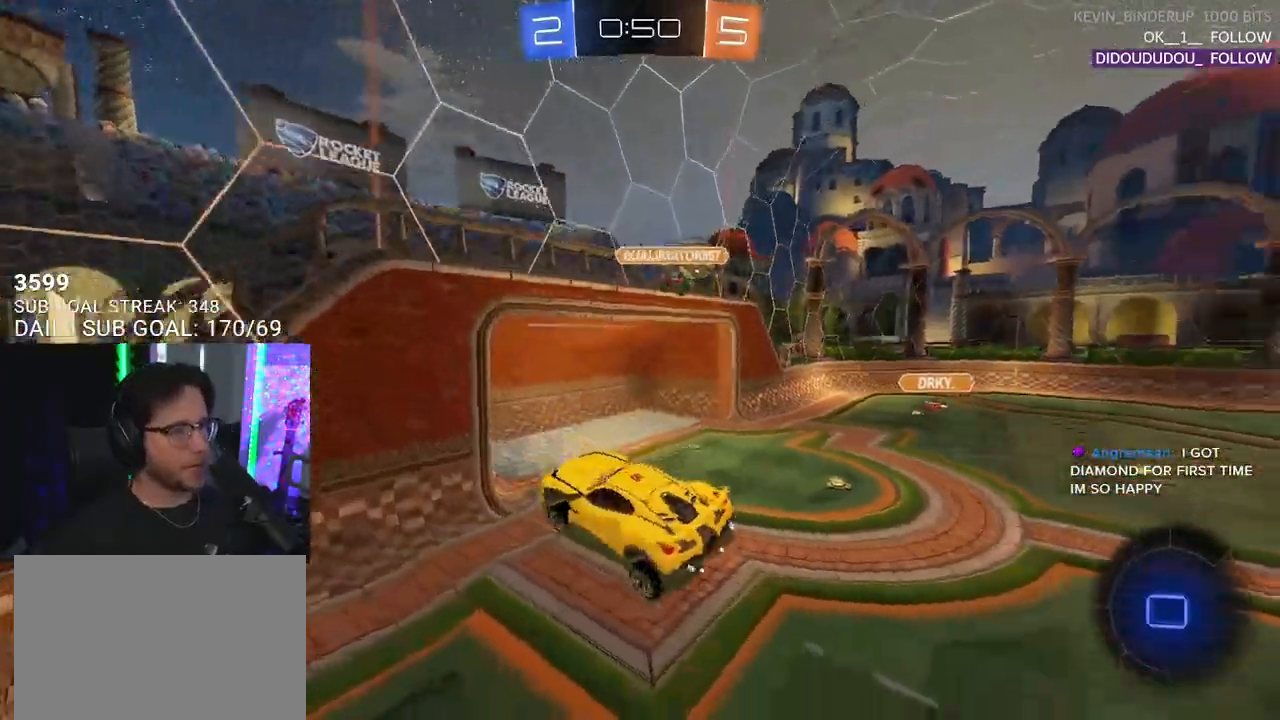
{"buttons": ["R2"], "left_stick": "left", "right_stick": "center", "events": [[267, "left_stick", "left"], [367, "TRIANGLE", "down"], [450, "TRIANGLE", "up"]]}
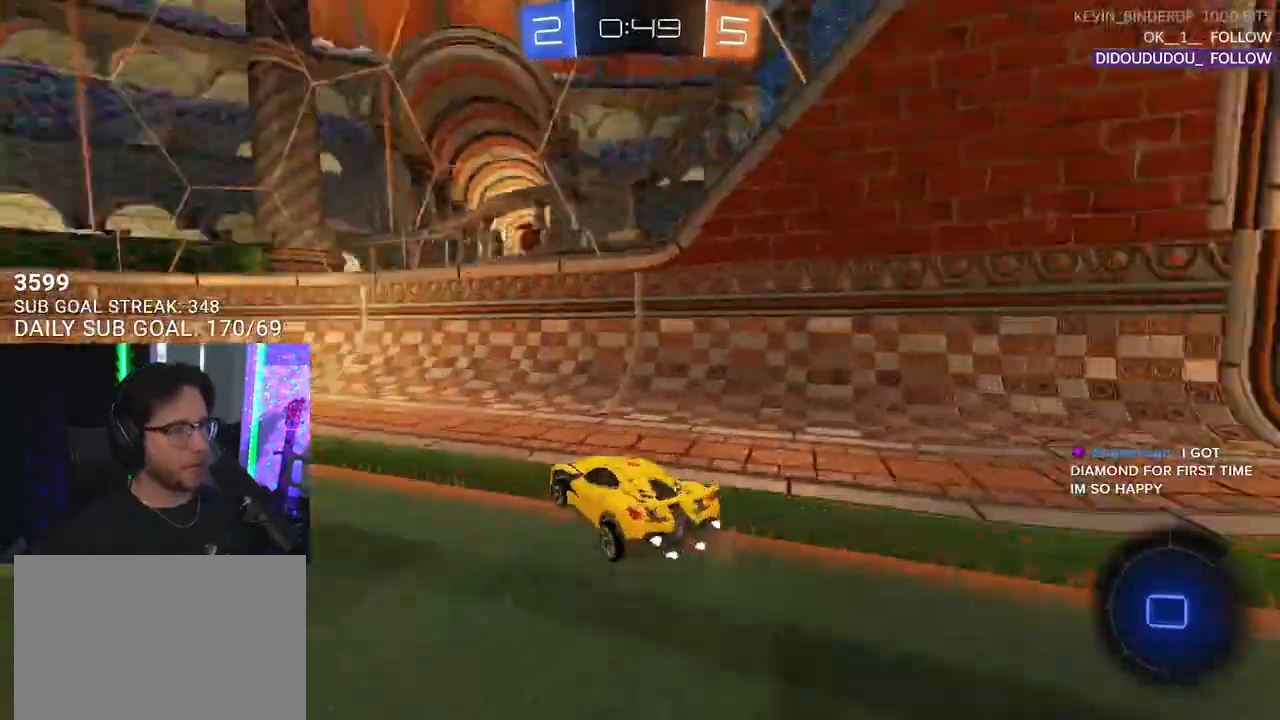
{"buttons": ["R2"], "left_stick": "left", "right_stick": "center", "events": []}
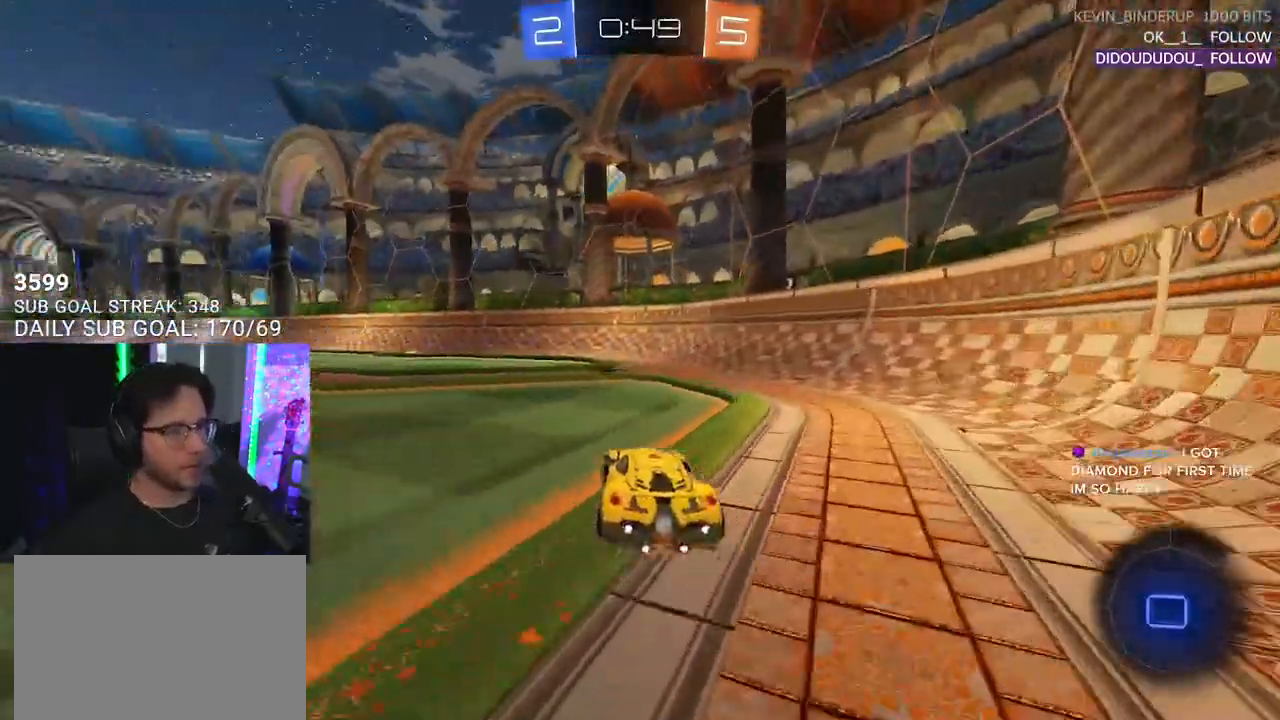
{"buttons": ["R2"], "left_stick": "down", "right_stick": "center", "events": [[200, "left_stick", "up"], [283, "CROSS", "down"], [350, "L2", "down"], [367, "CROSS", "up"], [367, "left_stick", "up-left"], [400, "CROSS", "down"], [467, "L2", "up"], [500, "CROSS", "up"], [500, "left_stick", "down"]]}
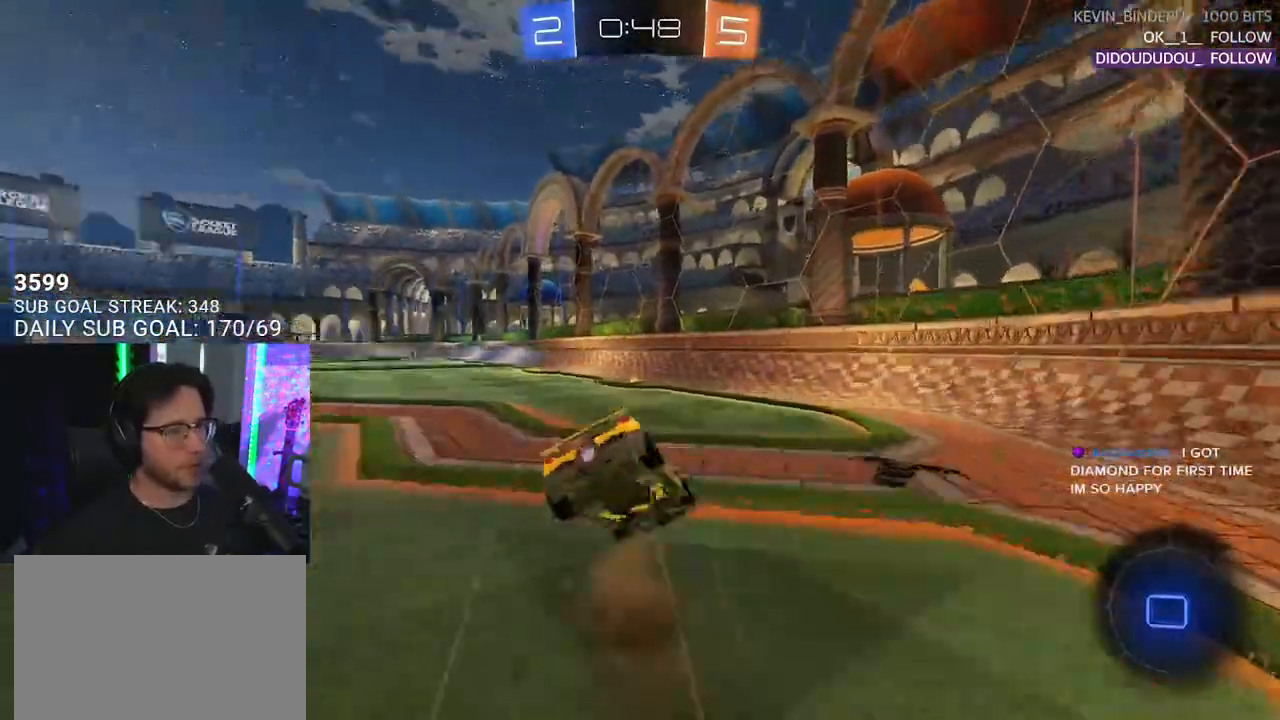
{"buttons": ["L2", "R2"], "left_stick": "down-left", "right_stick": "center", "events": [[33, "TRIANGLE", "down"], [100, "L2", "down"], [133, "left_stick", "down-left"], [183, "TRIANGLE", "up"]]}
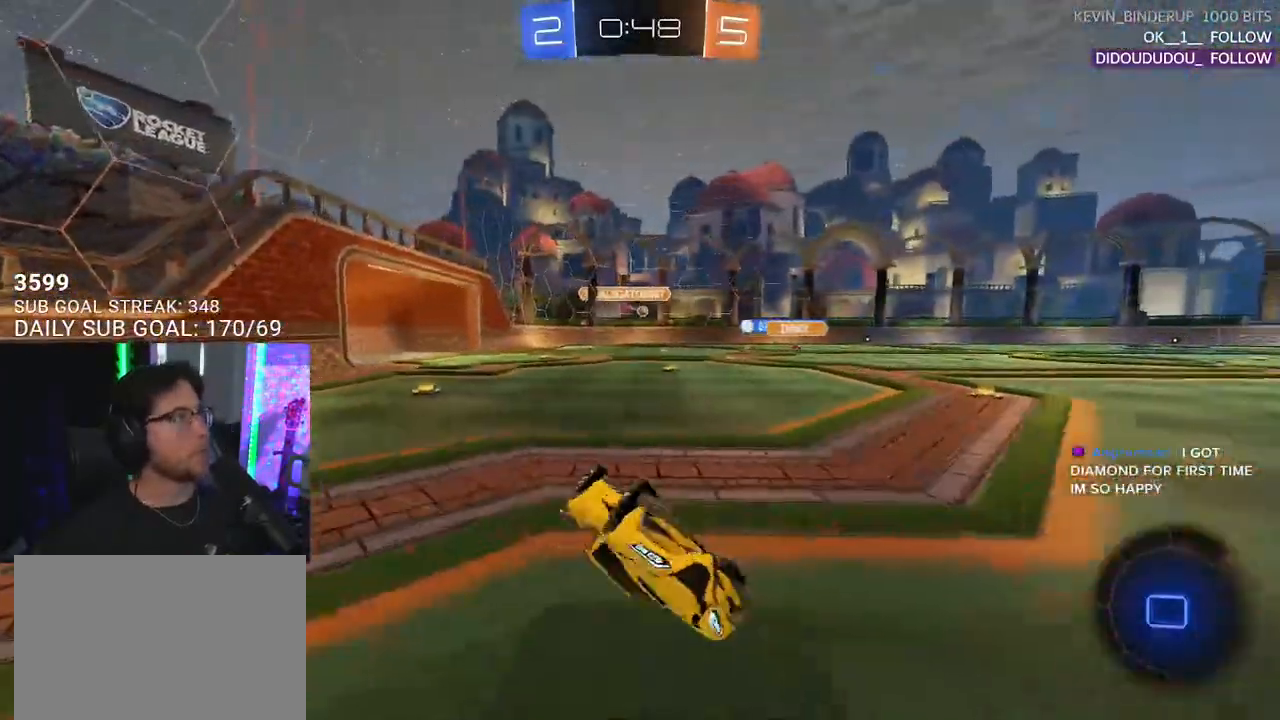
{"buttons": ["R2"], "left_stick": "left", "right_stick": "center", "events": [[183, "left_stick", "left"], [250, "L2", "up"]]}
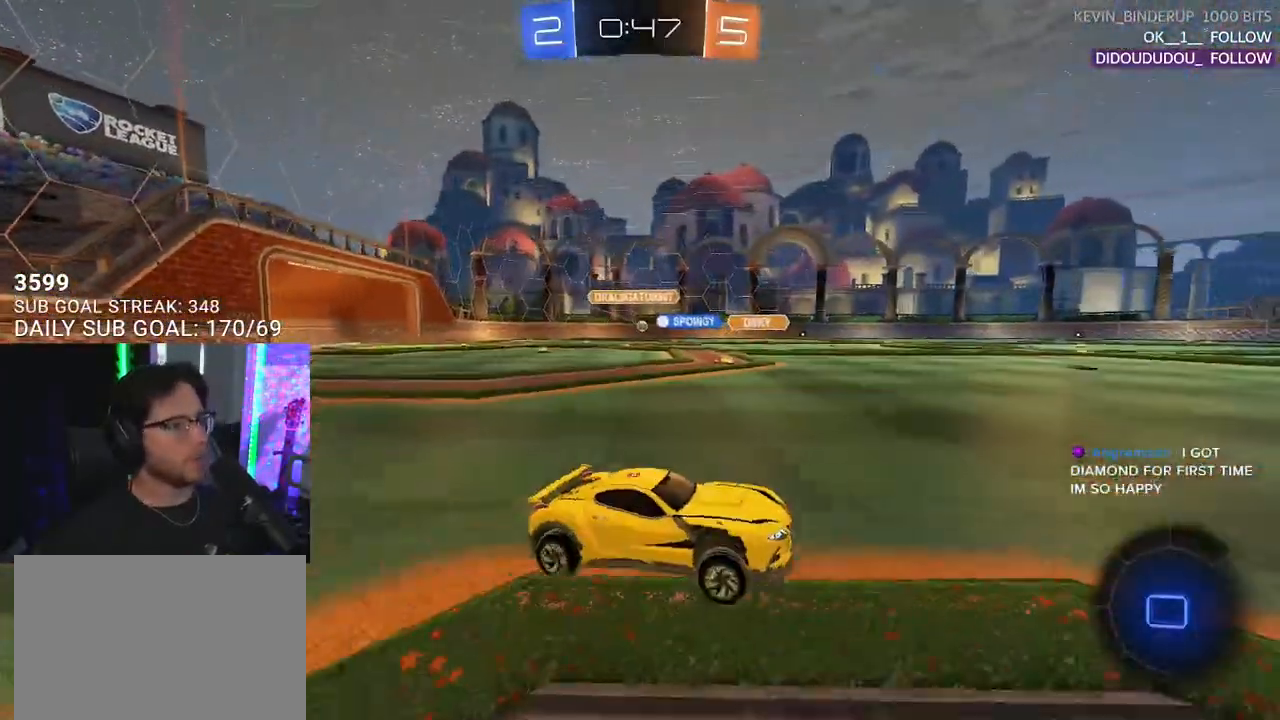
{"buttons": ["L2", "R2"], "left_stick": "down-left", "right_stick": "center", "events": [[67, "left_stick", "up"], [133, "CROSS", "down"], [183, "L2", "down"], [183, "left_stick", "up-left"], [200, "CROSS", "up"], [250, "CROSS", "down"], [283, "L2", "up"], [300, "SQUARE", "down"], [300, "left_stick", "down"], [333, "CROSS", "up"], [400, "L2", "down"], [400, "SQUARE", "up"], [483, "left_stick", "down-left"]]}
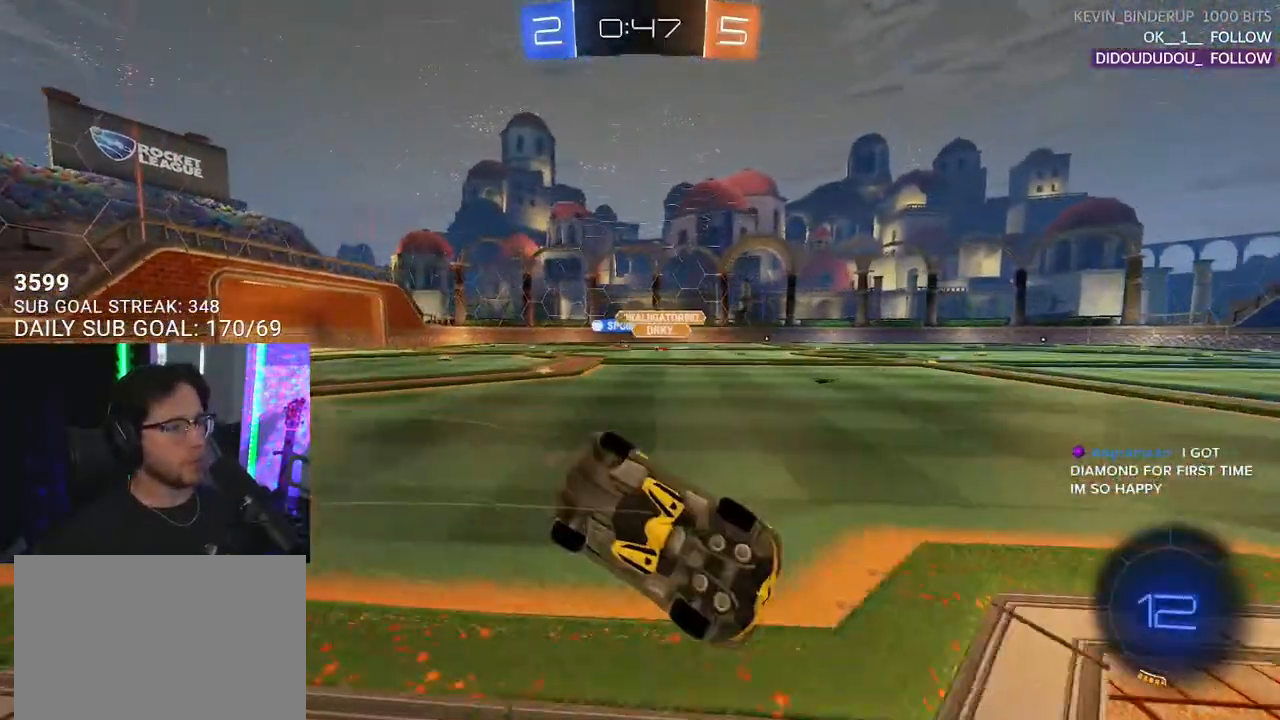
{"buttons": ["L2", "R2"], "left_stick": "down-left", "right_stick": "center", "events": [[167, "TRIANGLE", "down"], [283, "TRIANGLE", "up"]]}
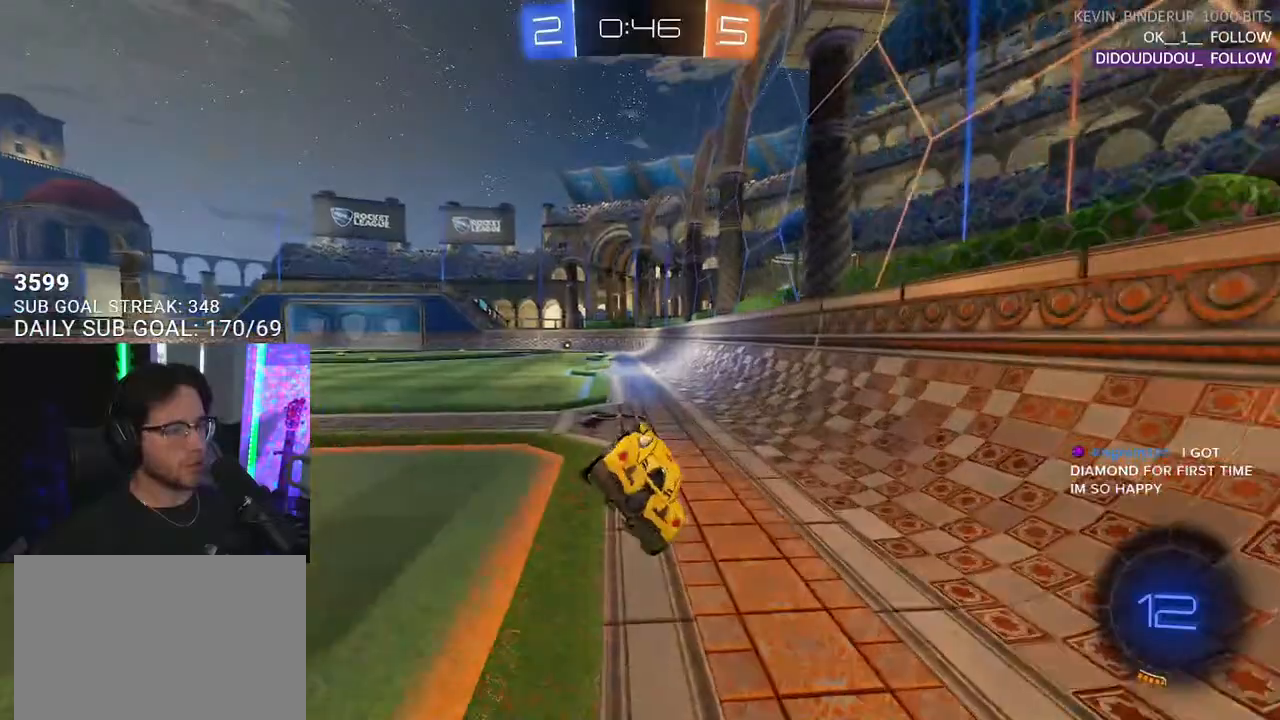
{"buttons": ["R2"], "left_stick": "left", "right_stick": "center", "events": [[50, "L2", "up"], [83, "left_stick", "left"], [100, "TRIANGLE", "down"], [200, "TRIANGLE", "up"], [250, "SQUARE", "down"], [333, "SQUARE", "up"]]}
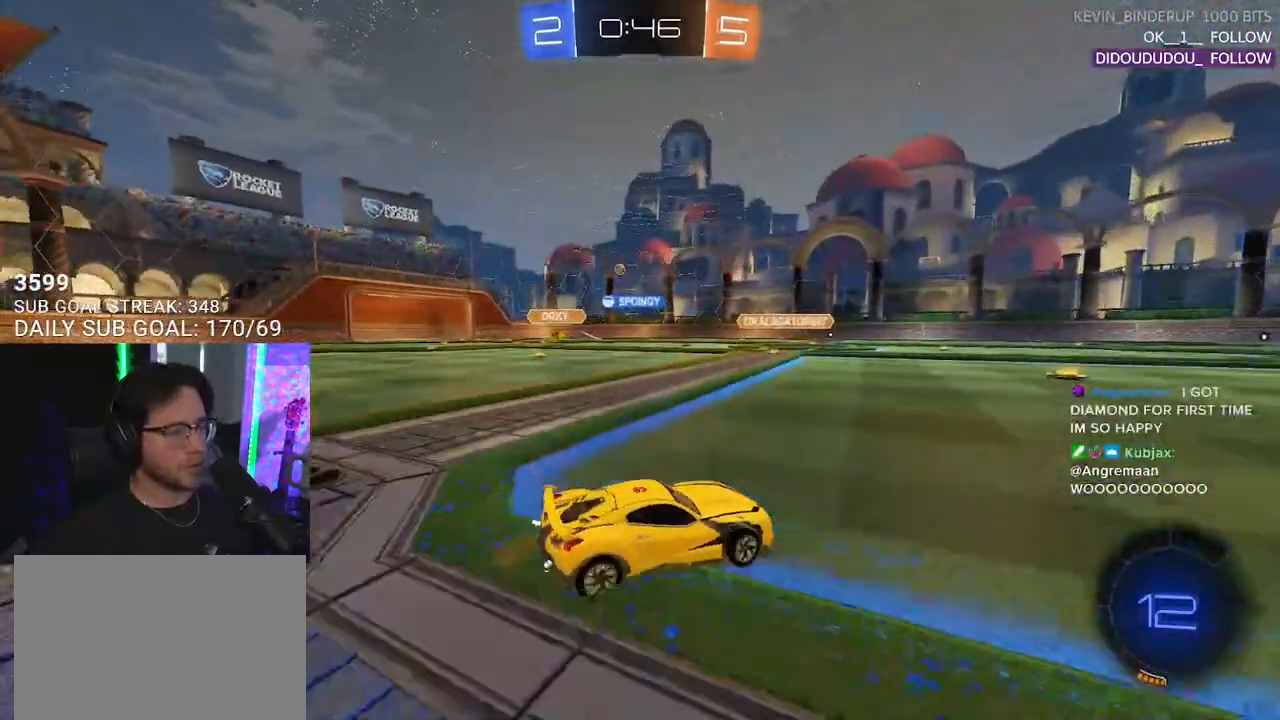
{"buttons": ["R2"], "left_stick": "left", "right_stick": "center", "events": []}
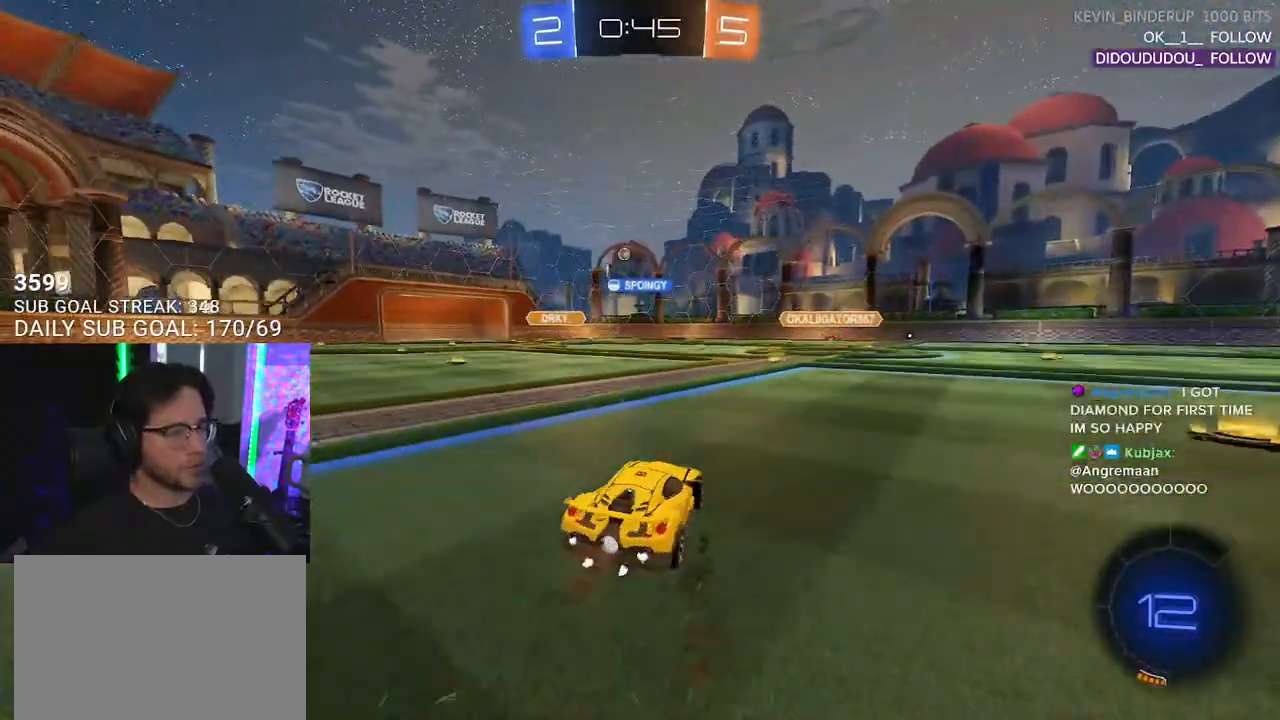
{"buttons": ["SQUARE", "R2"], "left_stick": "down", "right_stick": "center", "events": [[283, "CROSS", "down"], [300, "L2", "down"], [333, "CROSS", "up"], [383, "CROSS", "down"], [400, "L2", "up"], [433, "SQUARE", "down"], [433, "left_stick", "down"], [483, "CROSS", "up"]]}
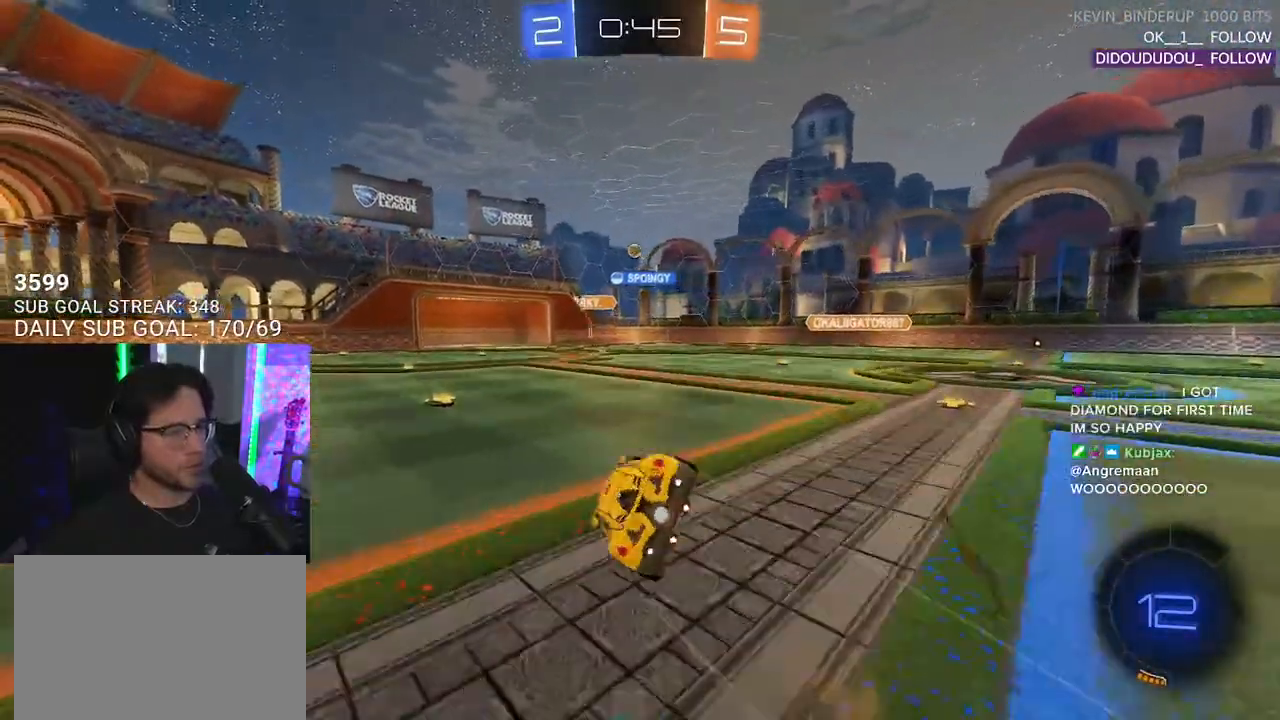
{"buttons": ["L2", "R2"], "left_stick": "down-left", "right_stick": "center", "events": [[33, "L2", "down"], [67, "left_stick", "down-left"], [133, "SQUARE", "up"]]}
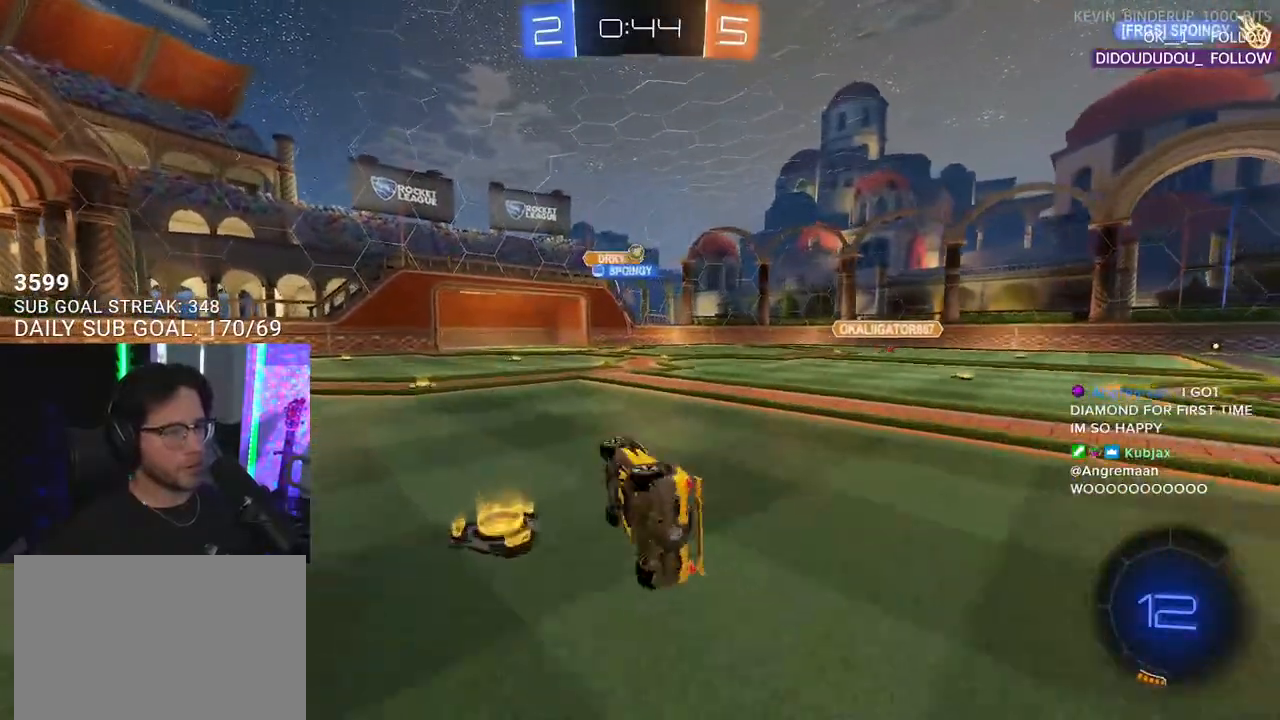
{"buttons": ["R2"], "left_stick": "right", "right_stick": "center", "events": [[100, "L2", "up"], [100, "left_stick", "right"], [300, "SQUARE", "down"], [400, "SQUARE", "up"]]}
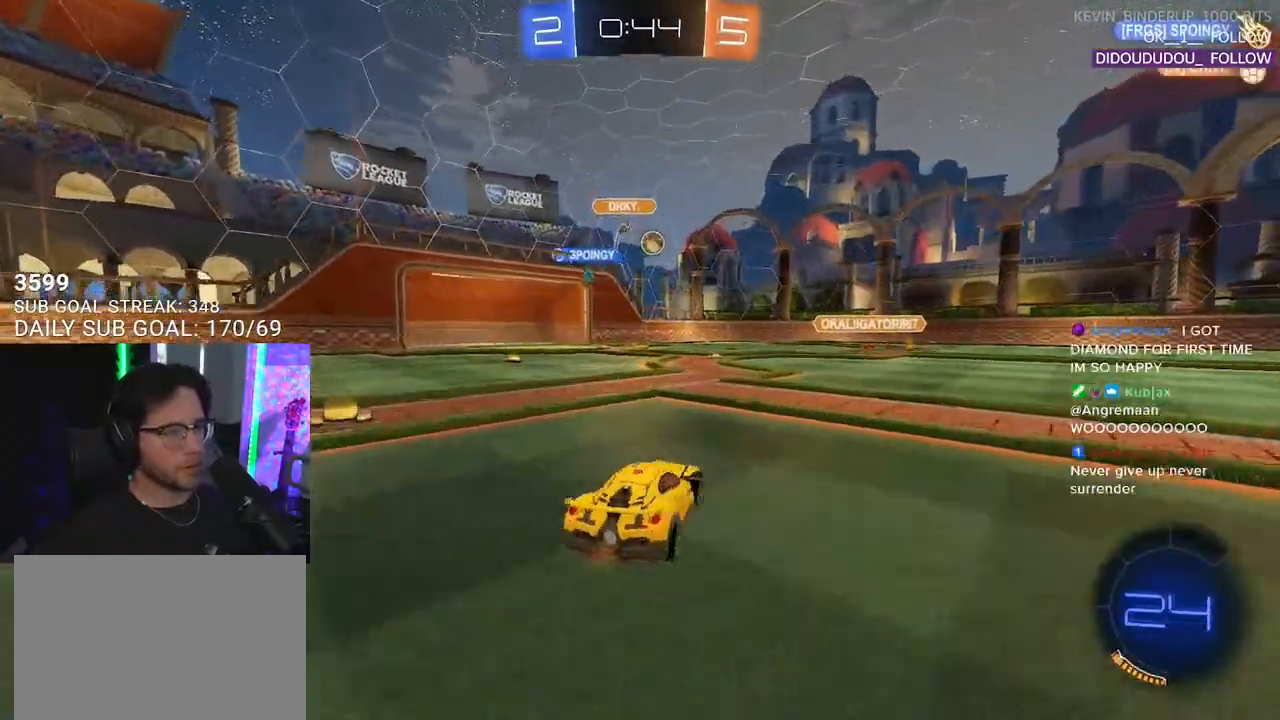
{"buttons": ["R2", "L3"], "left_stick": "left", "right_stick": "center", "events": [[183, "left_stick", "center"], [350, "left_stick", "left"], [500, "L3", "down"]]}
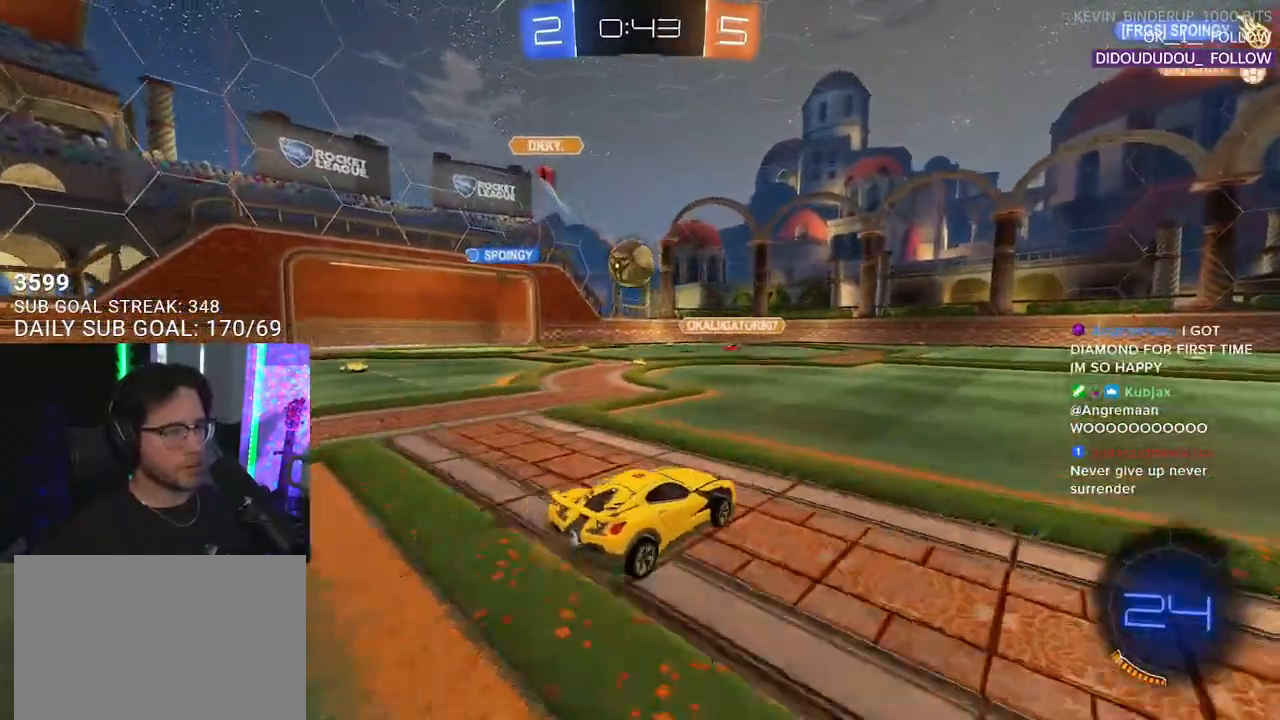
{"buttons": ["R2"], "left_stick": "down", "right_stick": "center", "events": [[50, "CROSS", "down"], [100, "R1", "down"], [200, "CROSS", "up"], [233, "L3", "up"], [283, "L2", "down"], [300, "CROSS", "down"], [400, "L2", "up"], [400, "left_stick", "down-right"], [467, "left_stick", "down"], [500, "CROSS", "up"], [500, "R1", "up"]]}
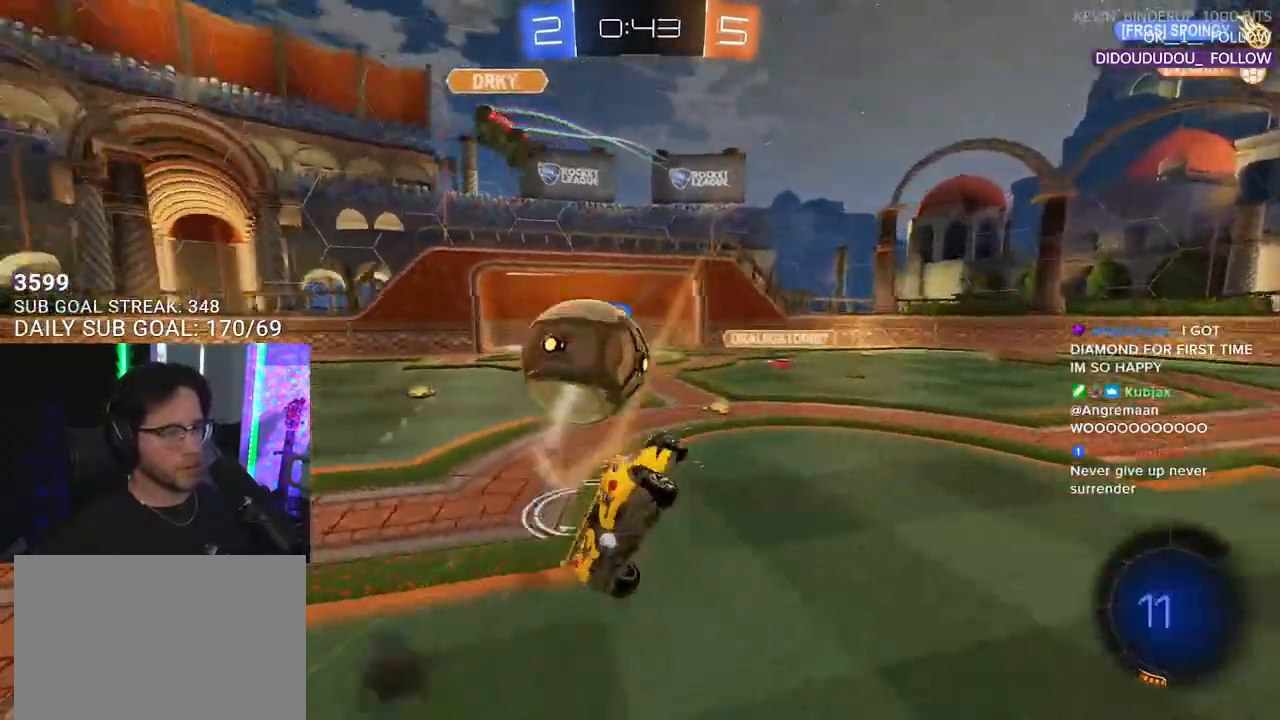
{"buttons": ["L2", "R2"], "left_stick": "down-left", "right_stick": "center", "events": [[50, "L2", "down"], [450, "left_stick", "down-left"]]}
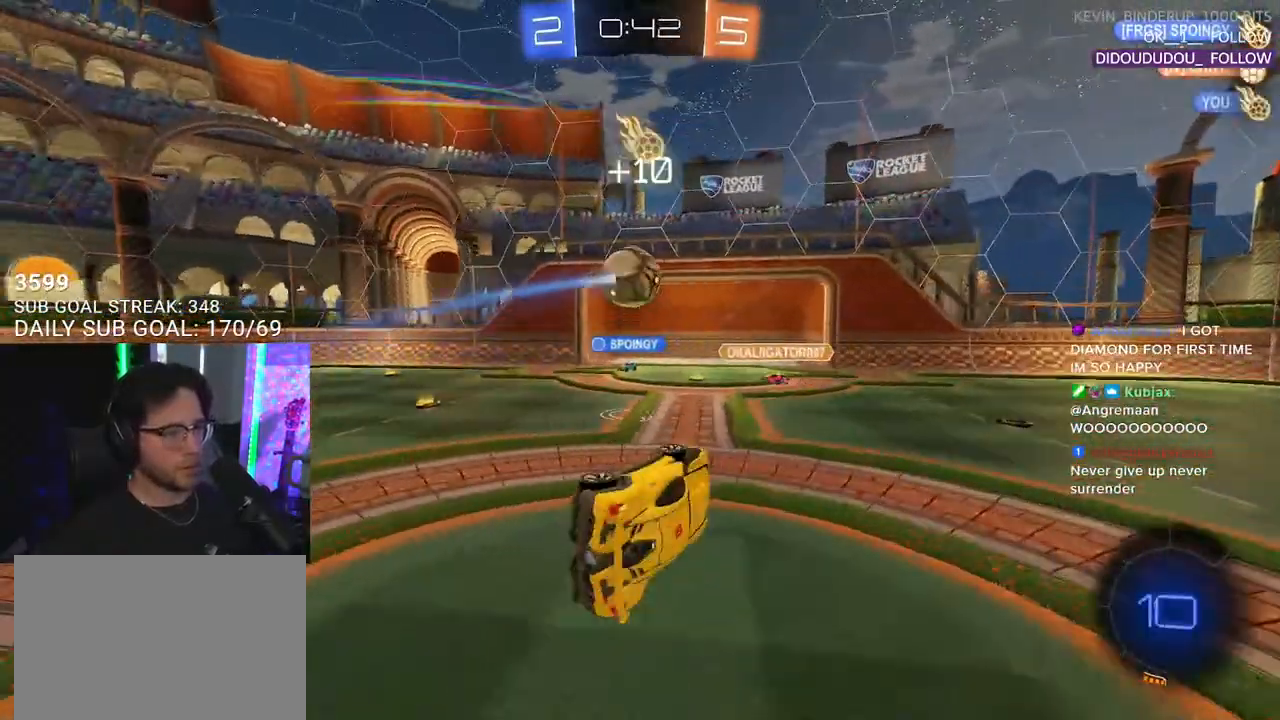
{"buttons": ["R2"], "left_stick": "right", "right_stick": "center", "events": [[200, "L2", "up"], [233, "left_stick", "right"]]}
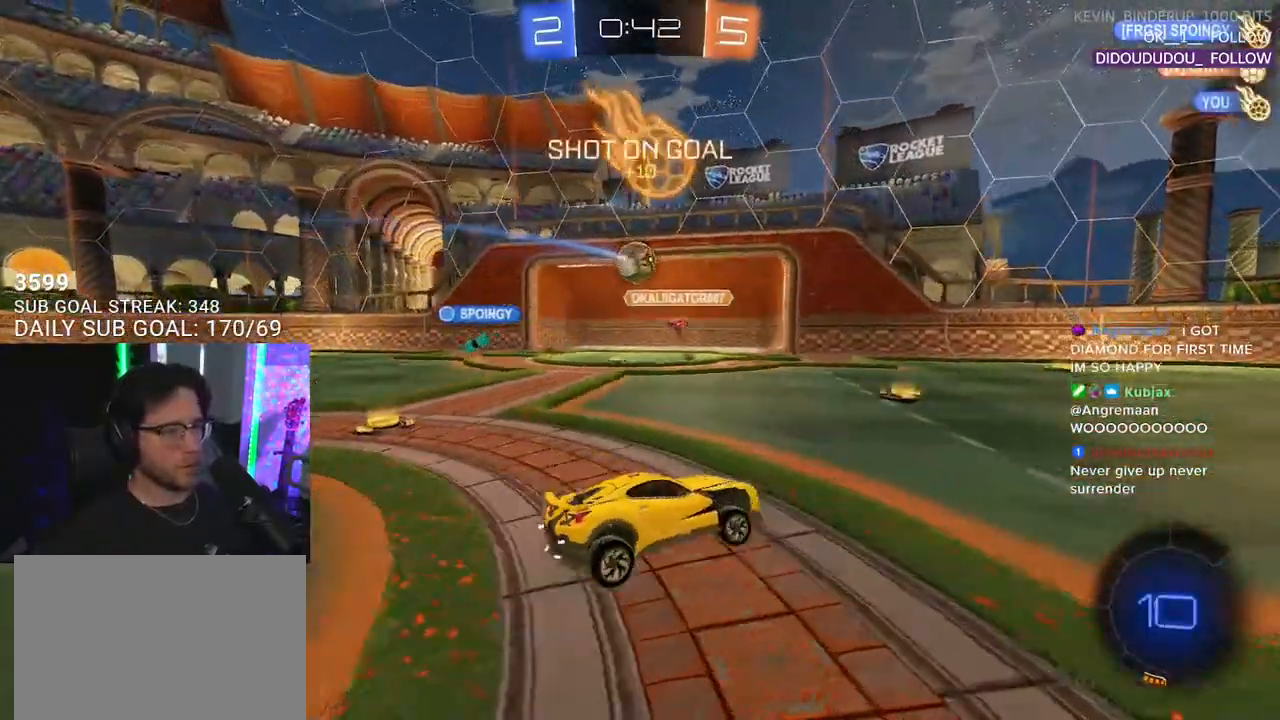
{"buttons": ["R2"], "left_stick": "down-left", "right_stick": "center", "events": [[100, "left_stick", "center"], [217, "left_stick", "down-left"]]}
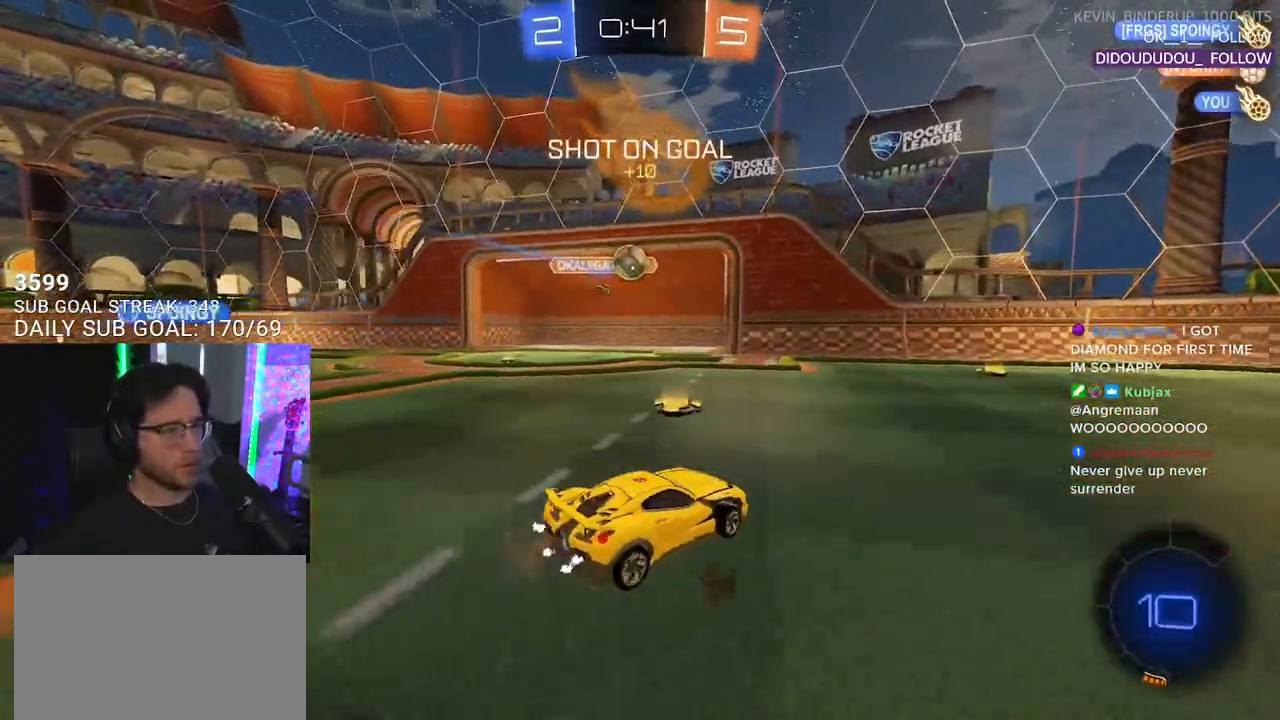
{"buttons": ["R2"], "left_stick": "right", "right_stick": "center", "events": [[50, "L2", "down"], [67, "R2", "up"], [233, "L2", "up"], [250, "R2", "down"], [467, "left_stick", "right"]]}
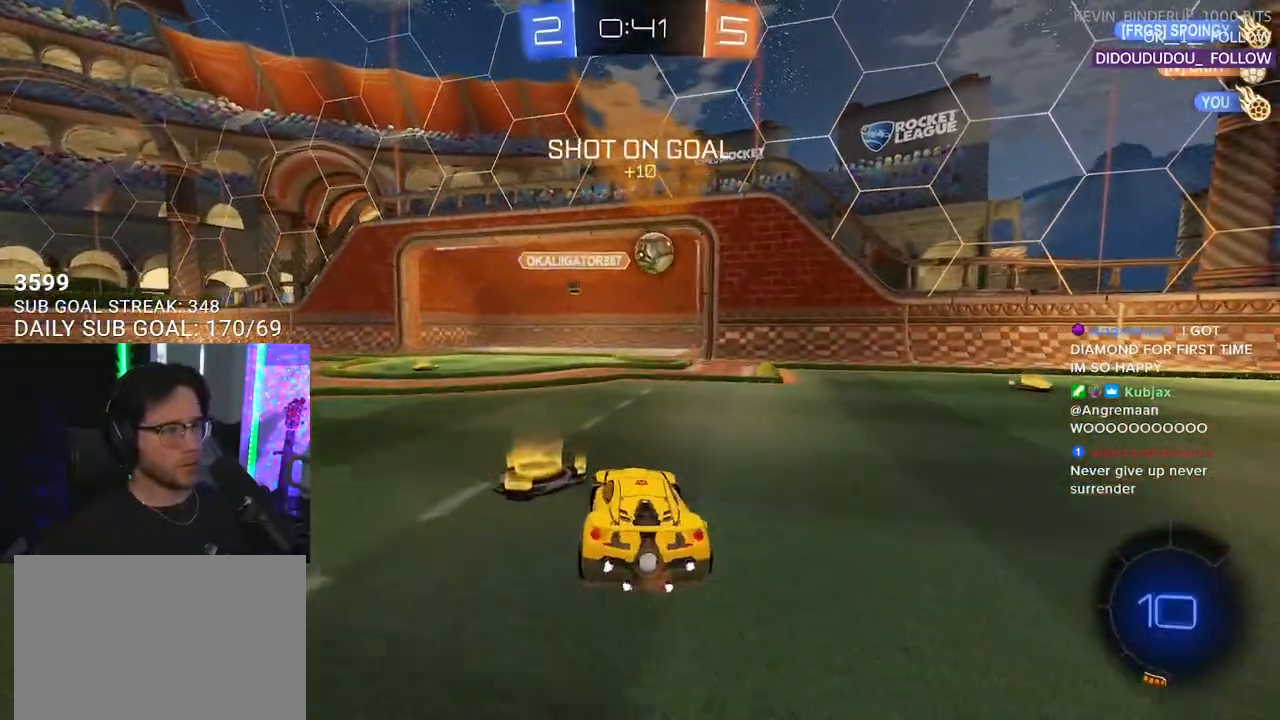
{"buttons": ["R1", "R2"], "left_stick": "right", "right_stick": "center", "events": [[100, "left_stick", "center"], [250, "left_stick", "down-left"], [267, "R1", "down"], [300, "left_stick", "center"], [400, "left_stick", "right"]]}